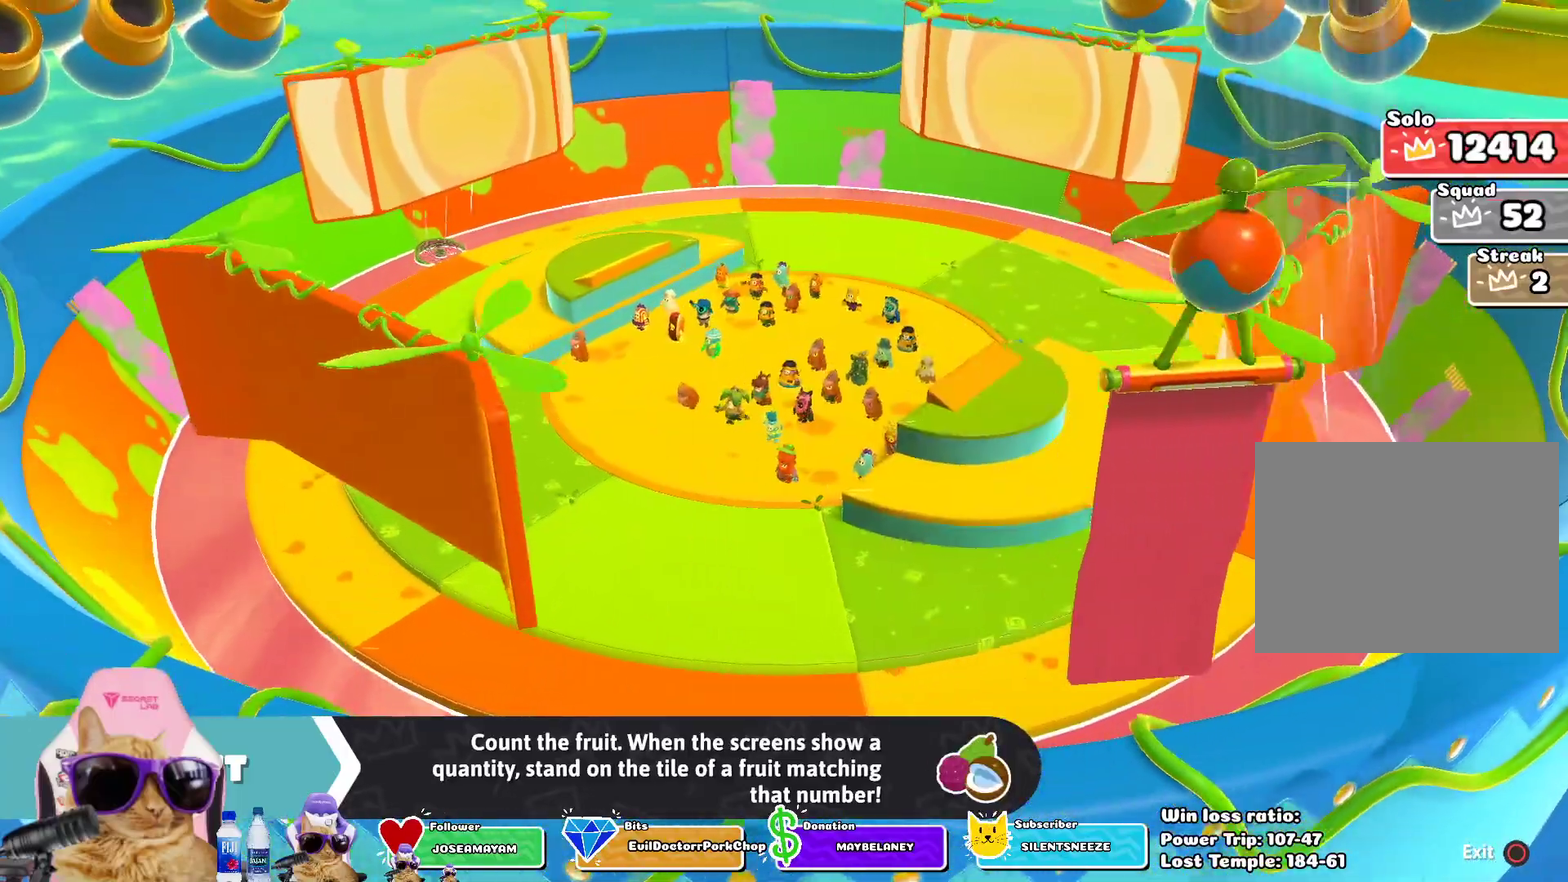
Gameplay with a controller (PlayStation layout); each line is a JSON object with the inputs held at the frame after it (dt_ms = milliseconds from this image to that frame). "events" lists button and stick changes between this image and that frame as [ms after this image, input, new state], when the widget could be followed in between.
{"dt_ms": 300, "buttons": [], "left_stick": "center", "right_stick": "down-right", "events": [[150, "right_stick", "down-right"]]}
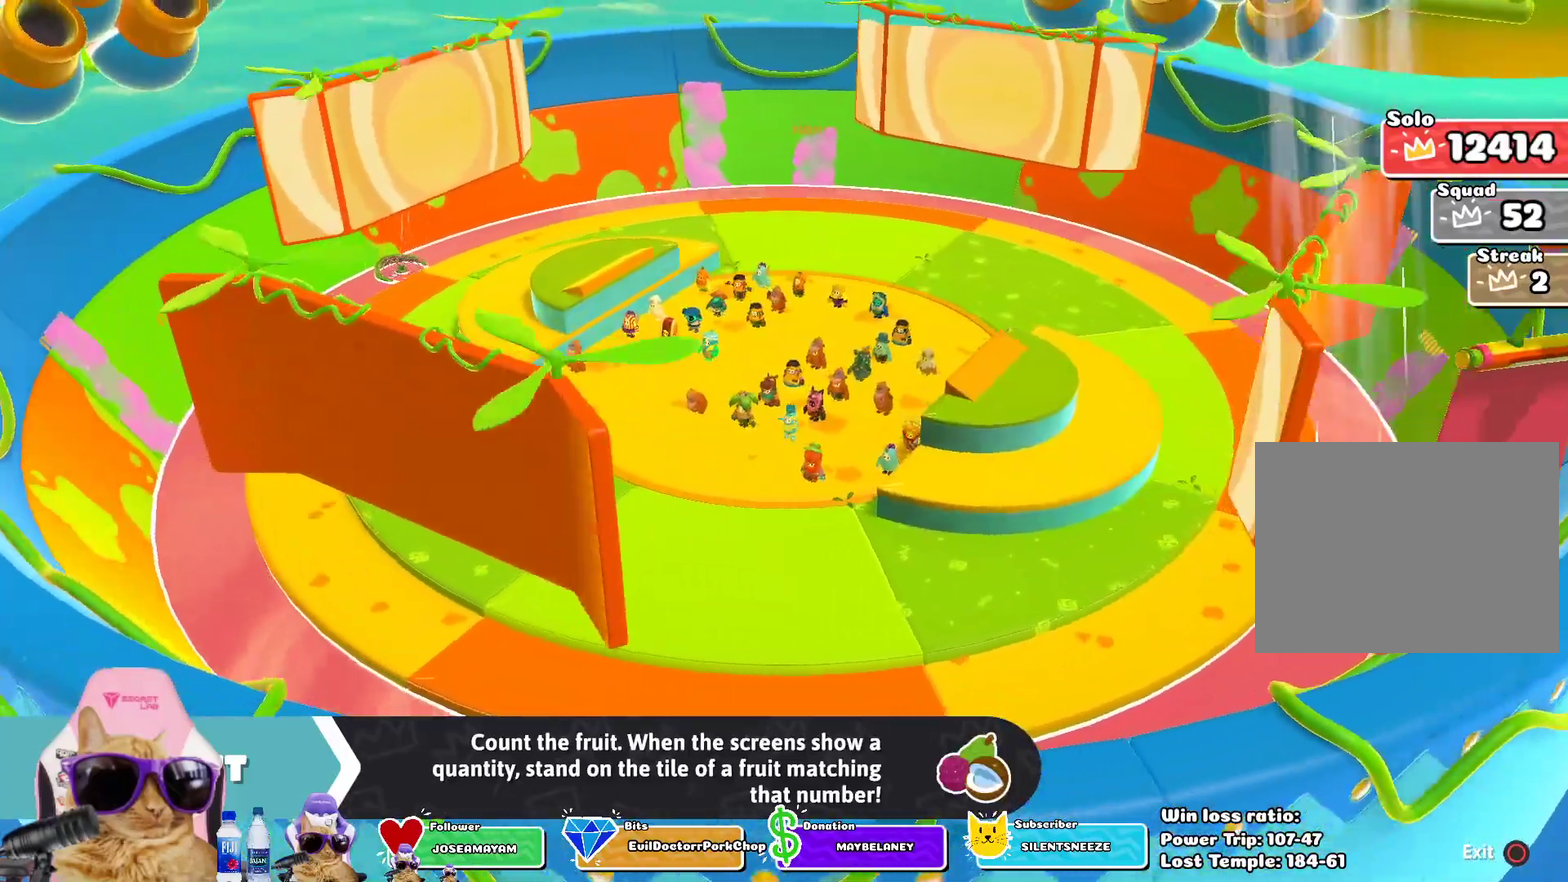
{"dt_ms": 500, "buttons": [], "left_stick": "center", "right_stick": "center", "events": [[50, "right_stick", "center"]]}
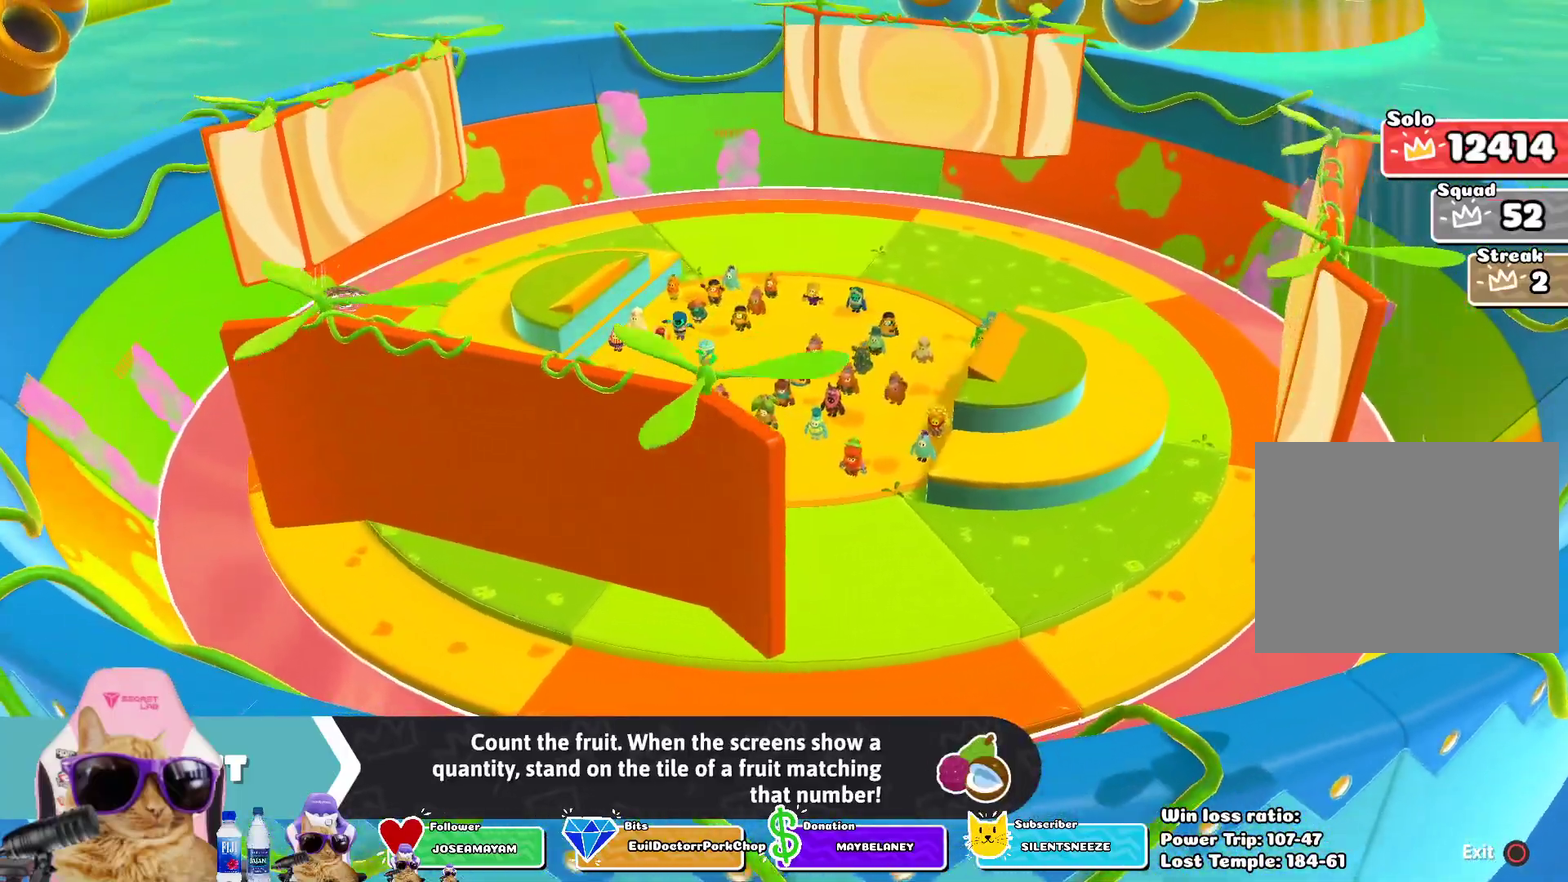
{"dt_ms": 700, "buttons": [], "left_stick": "center", "right_stick": "center", "events": []}
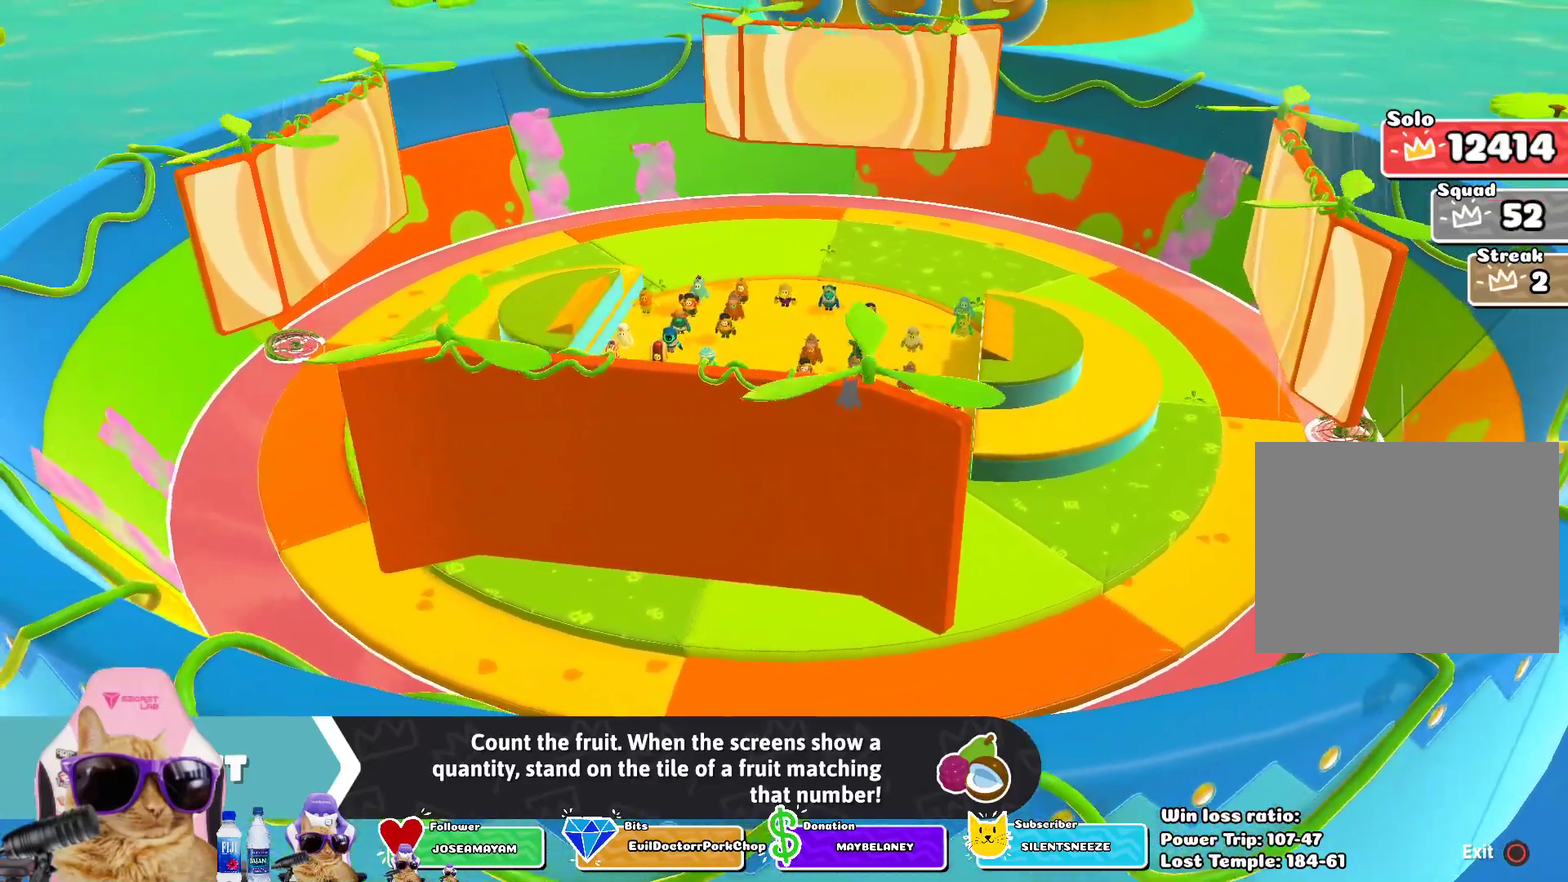
{"dt_ms": 300, "buttons": [], "left_stick": "center", "right_stick": "center", "events": []}
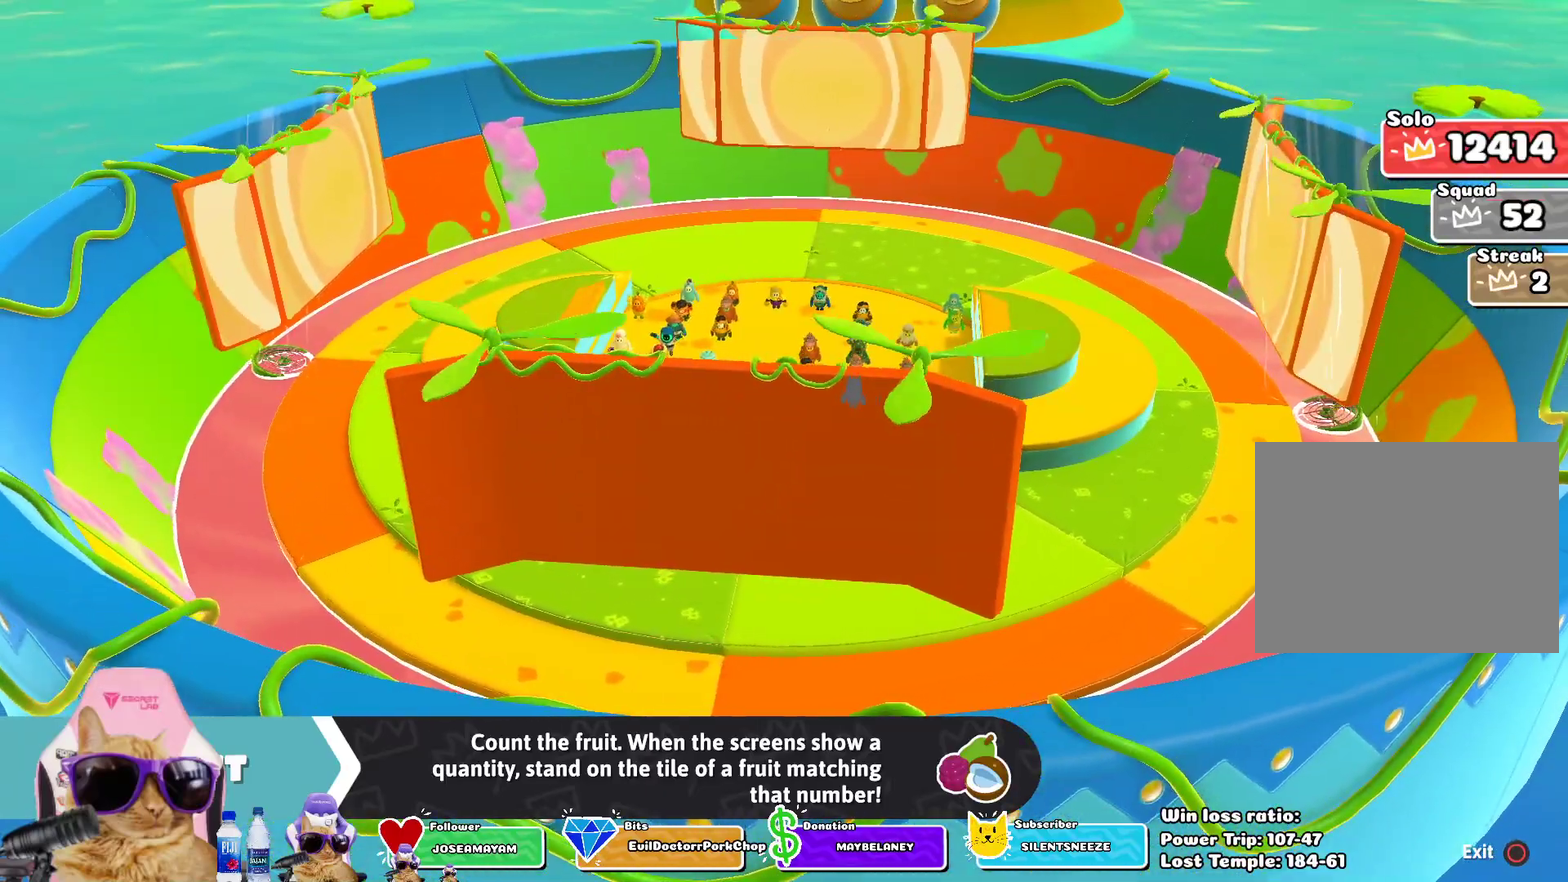
{"dt_ms": 500, "buttons": [], "left_stick": "center", "right_stick": "center", "events": []}
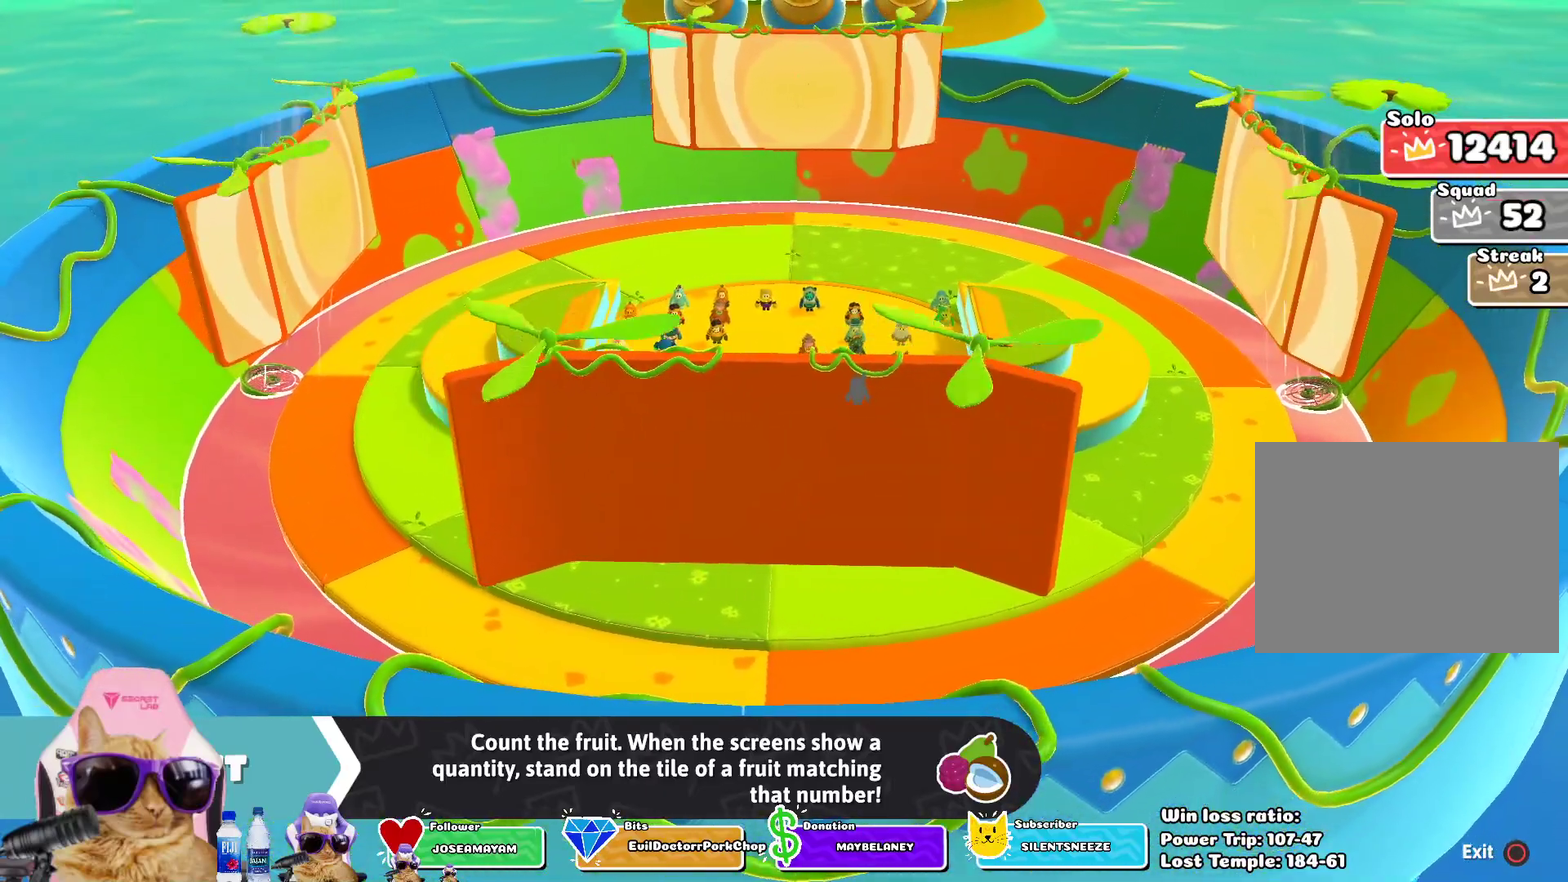
{"dt_ms": 500, "buttons": [], "left_stick": "center", "right_stick": "center", "events": []}
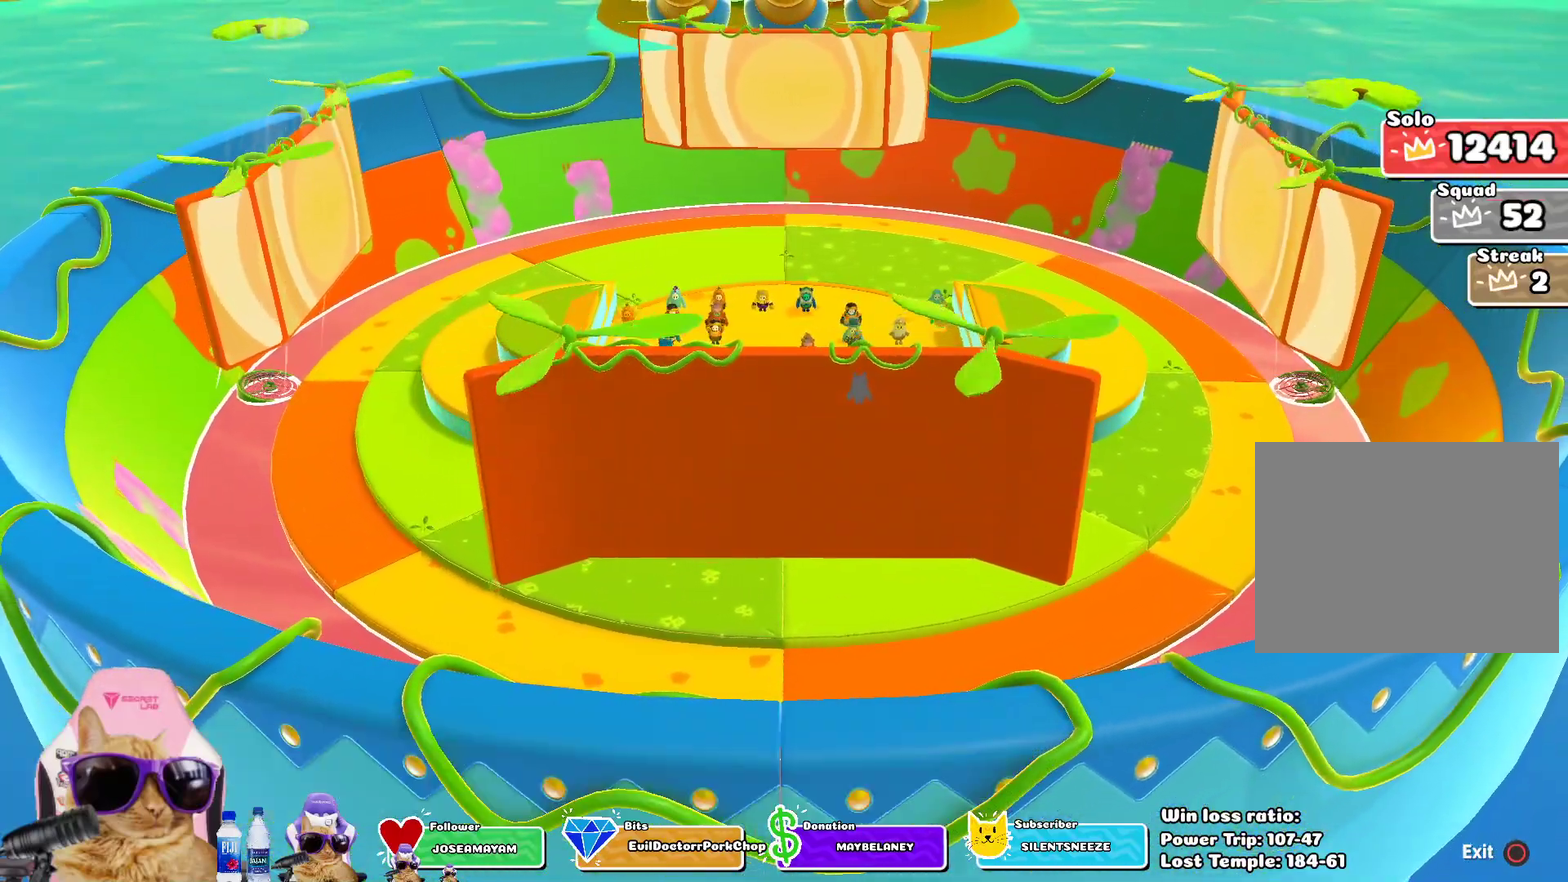
{"dt_ms": 500, "buttons": [], "left_stick": "center", "right_stick": "center", "events": []}
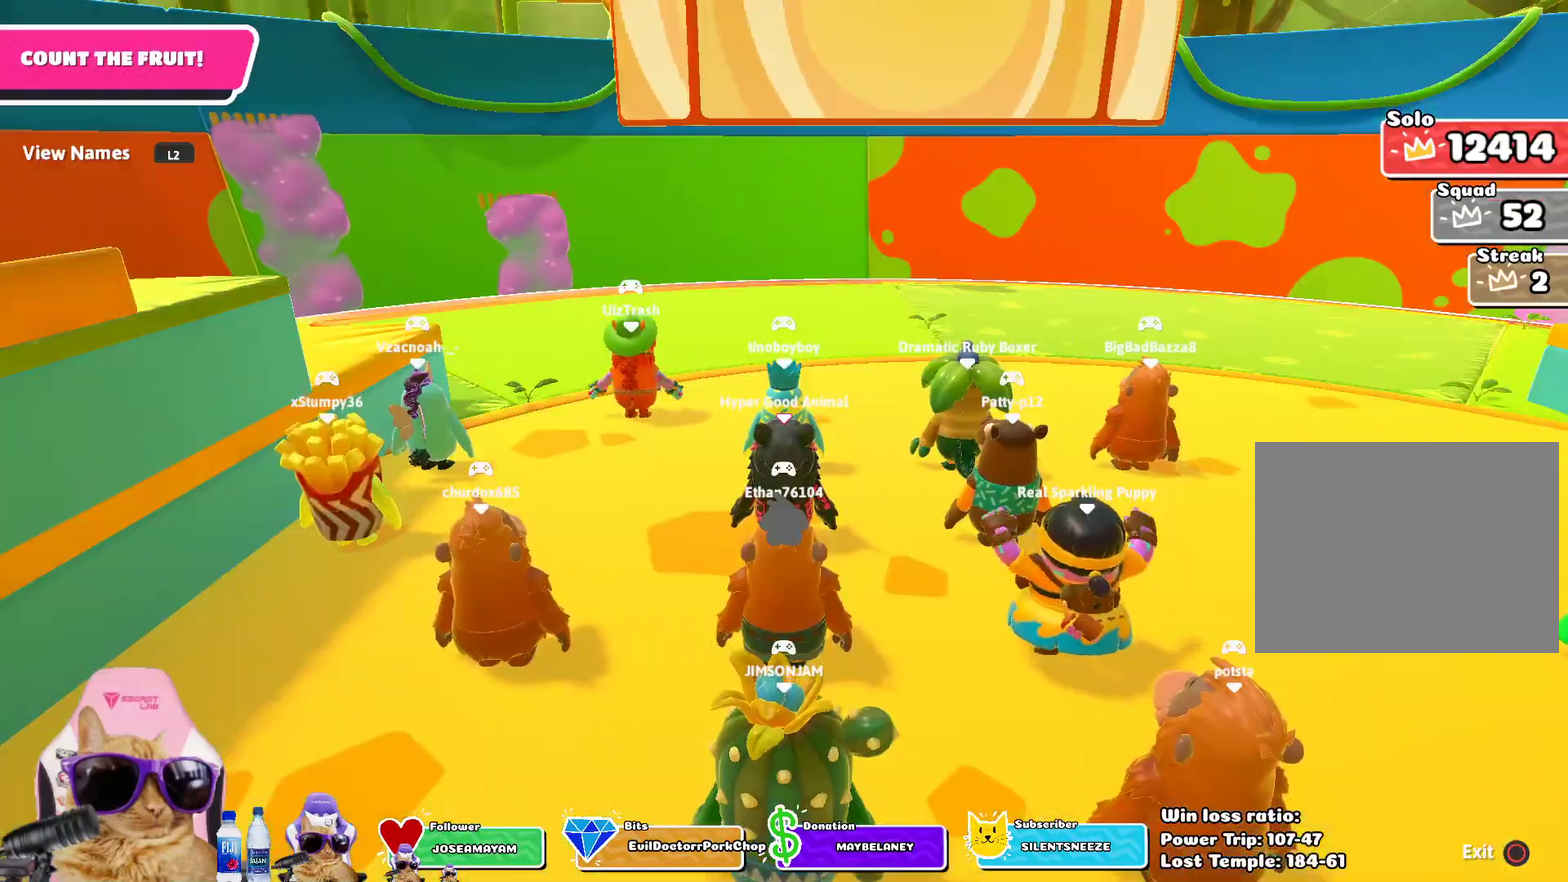
{"dt_ms": 500, "buttons": [], "left_stick": "center", "right_stick": "left", "events": [[217, "right_stick", "left"]]}
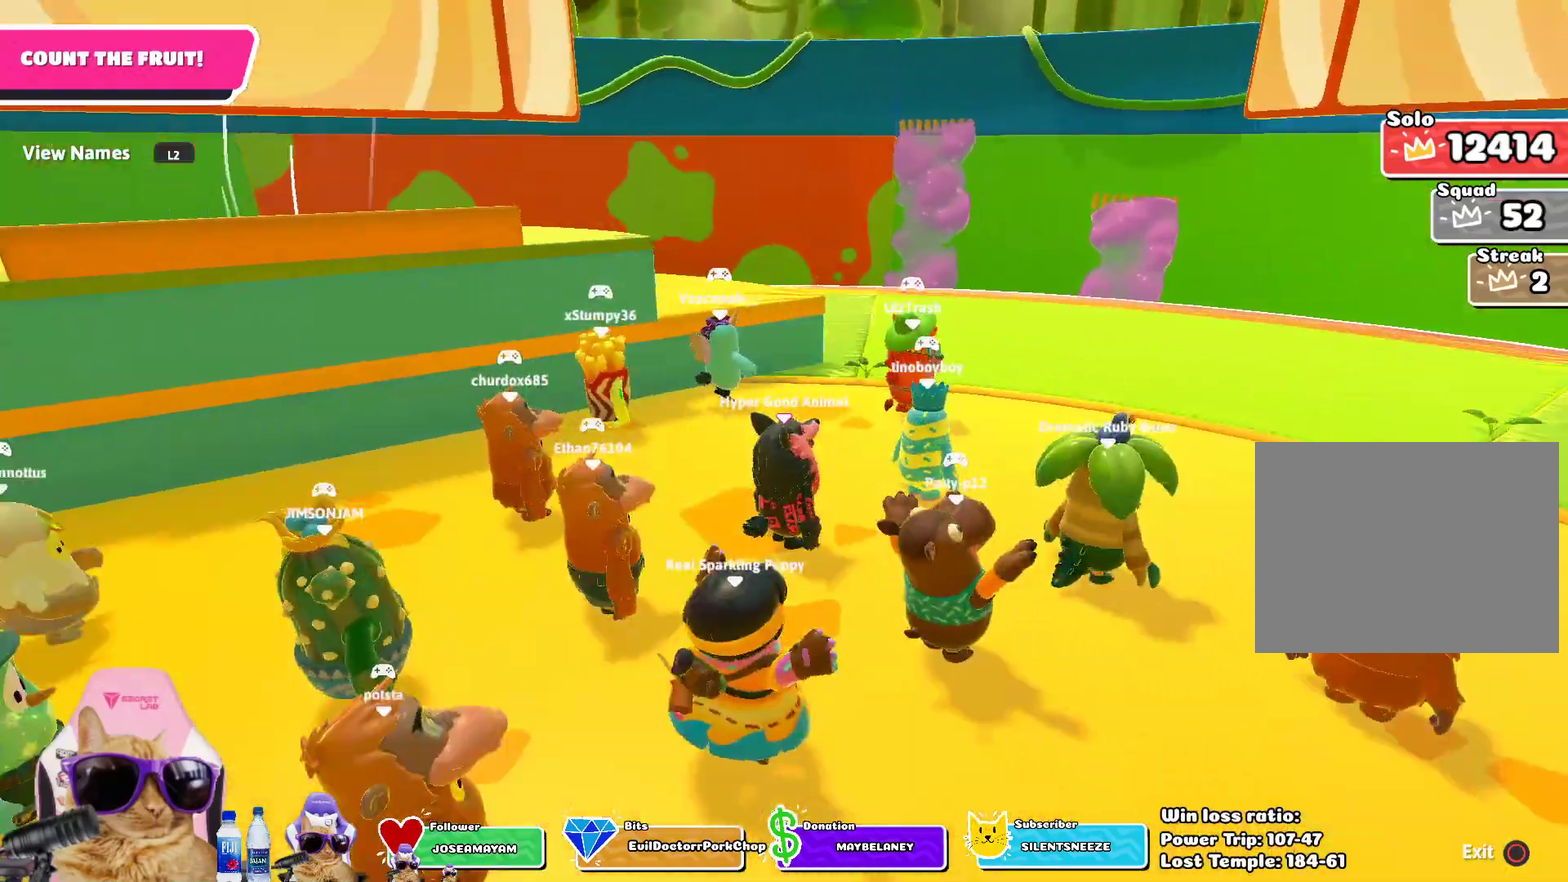
{"dt_ms": 700, "buttons": [], "left_stick": "center", "right_stick": "center", "events": [[17, "right_stick", "center"], [317, "right_stick", "left"], [500, "right_stick", "up-left"], [583, "right_stick", "center"]]}
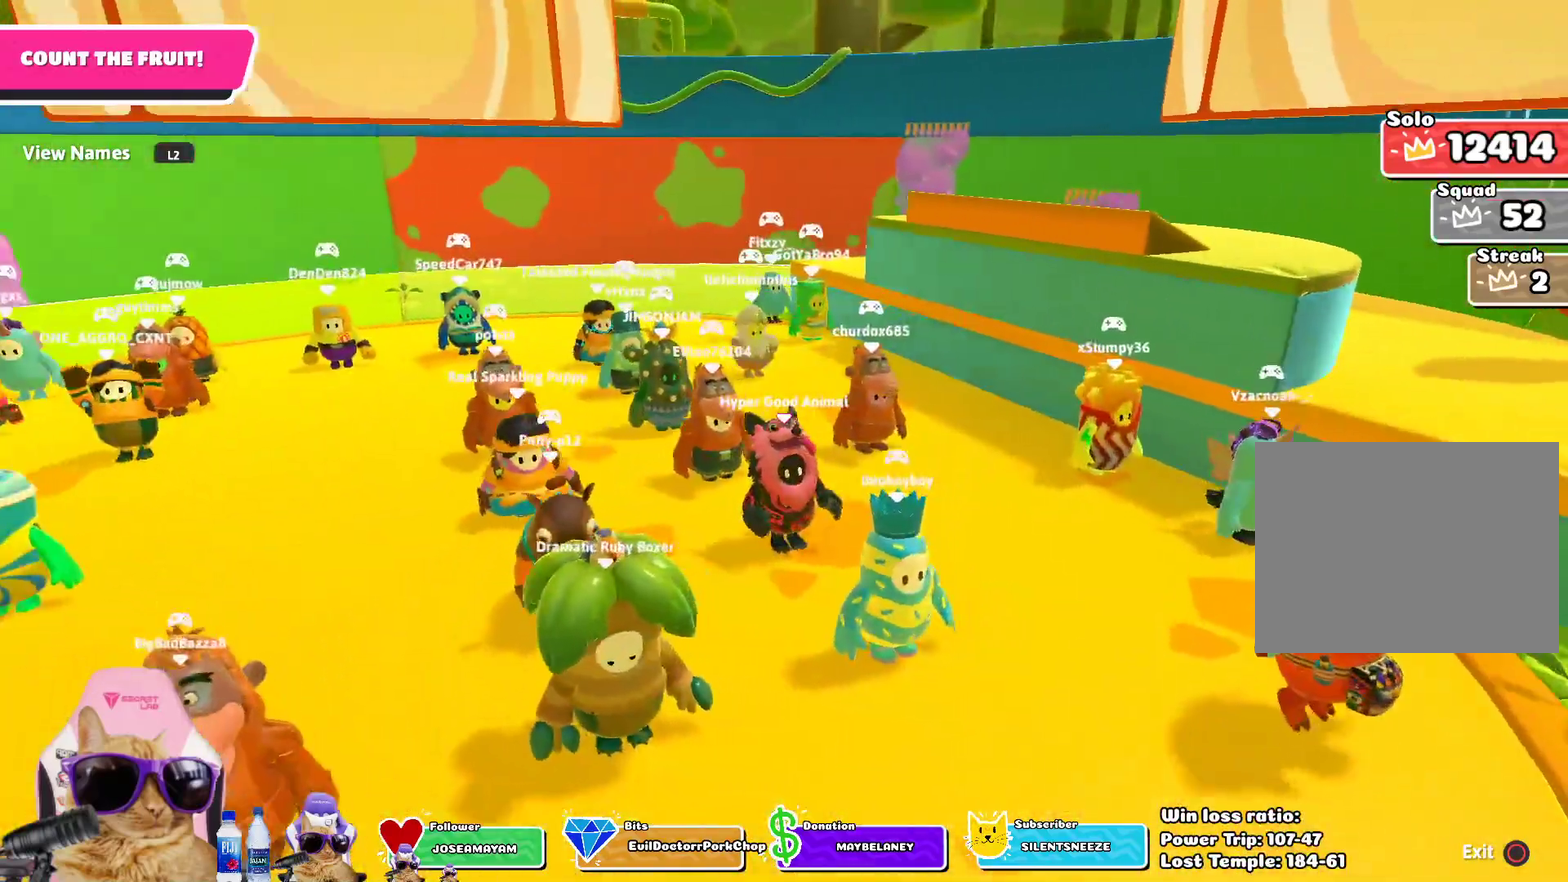
{"dt_ms": 300, "buttons": [], "left_stick": "center", "right_stick": "right", "events": [[300, "right_stick", "right"]]}
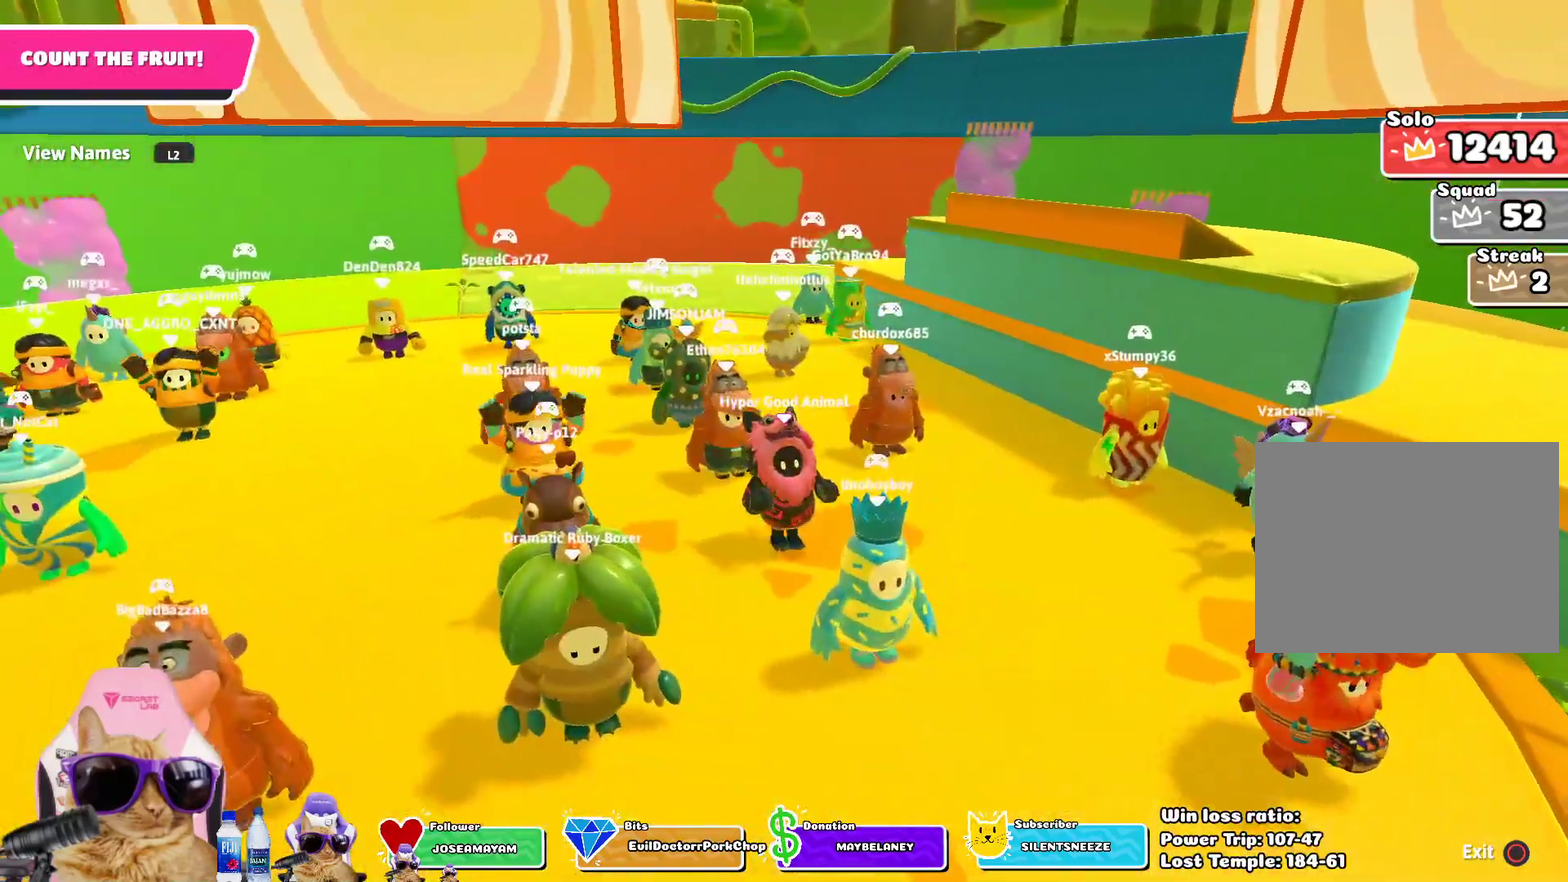
{"dt_ms": 500, "buttons": [], "left_stick": "center", "right_stick": "right", "events": [[133, "right_stick", "center"], [400, "right_stick", "right"]]}
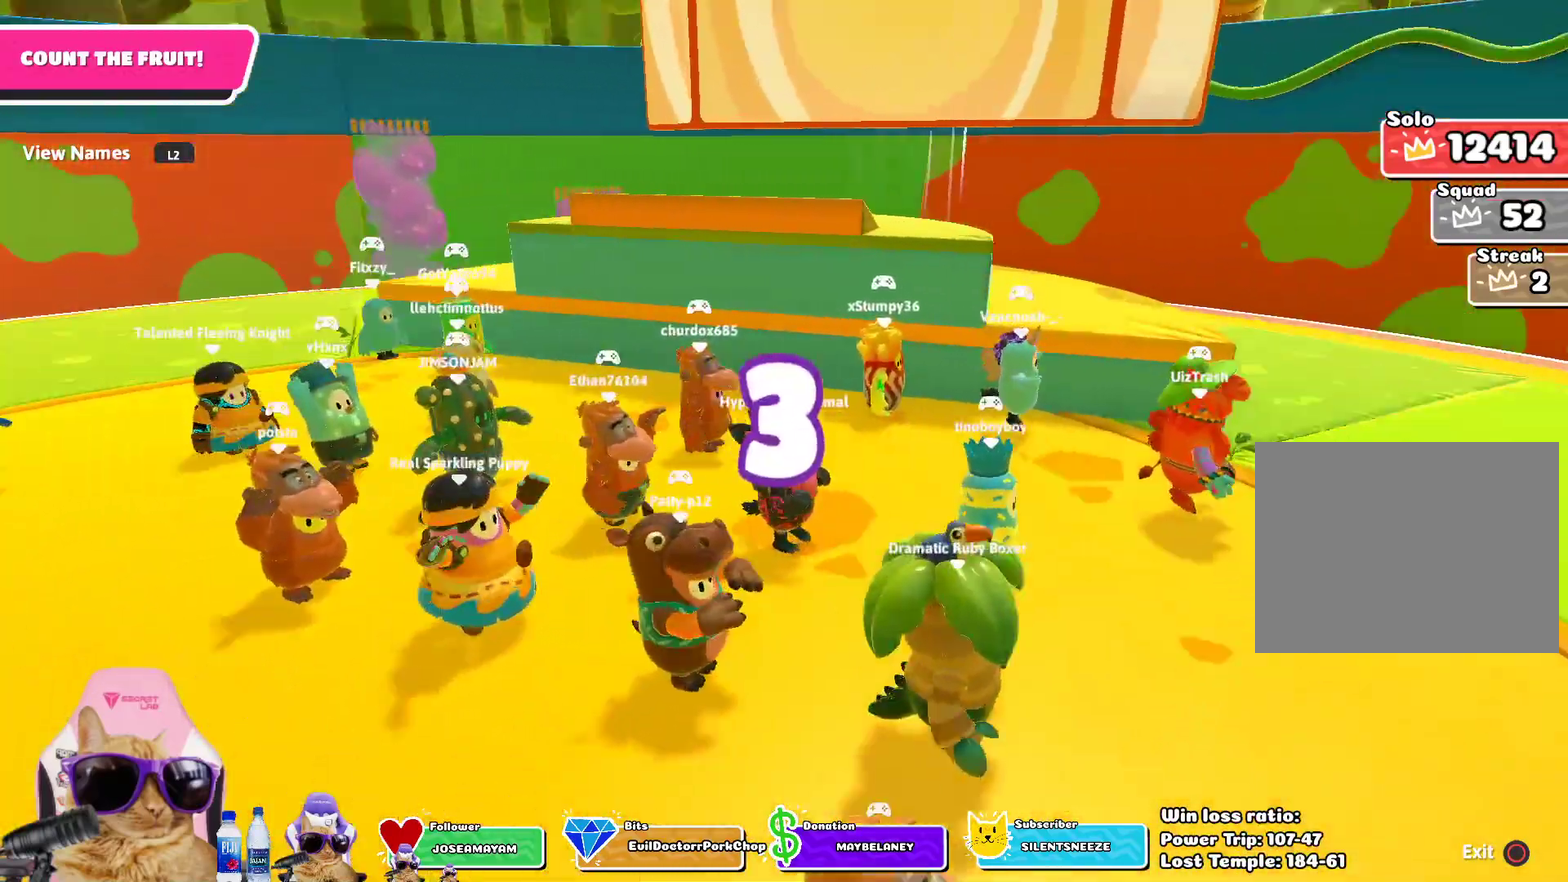
{"dt_ms": 500, "buttons": [], "left_stick": "center", "right_stick": "center", "events": [[33, "right_stick", "center"]]}
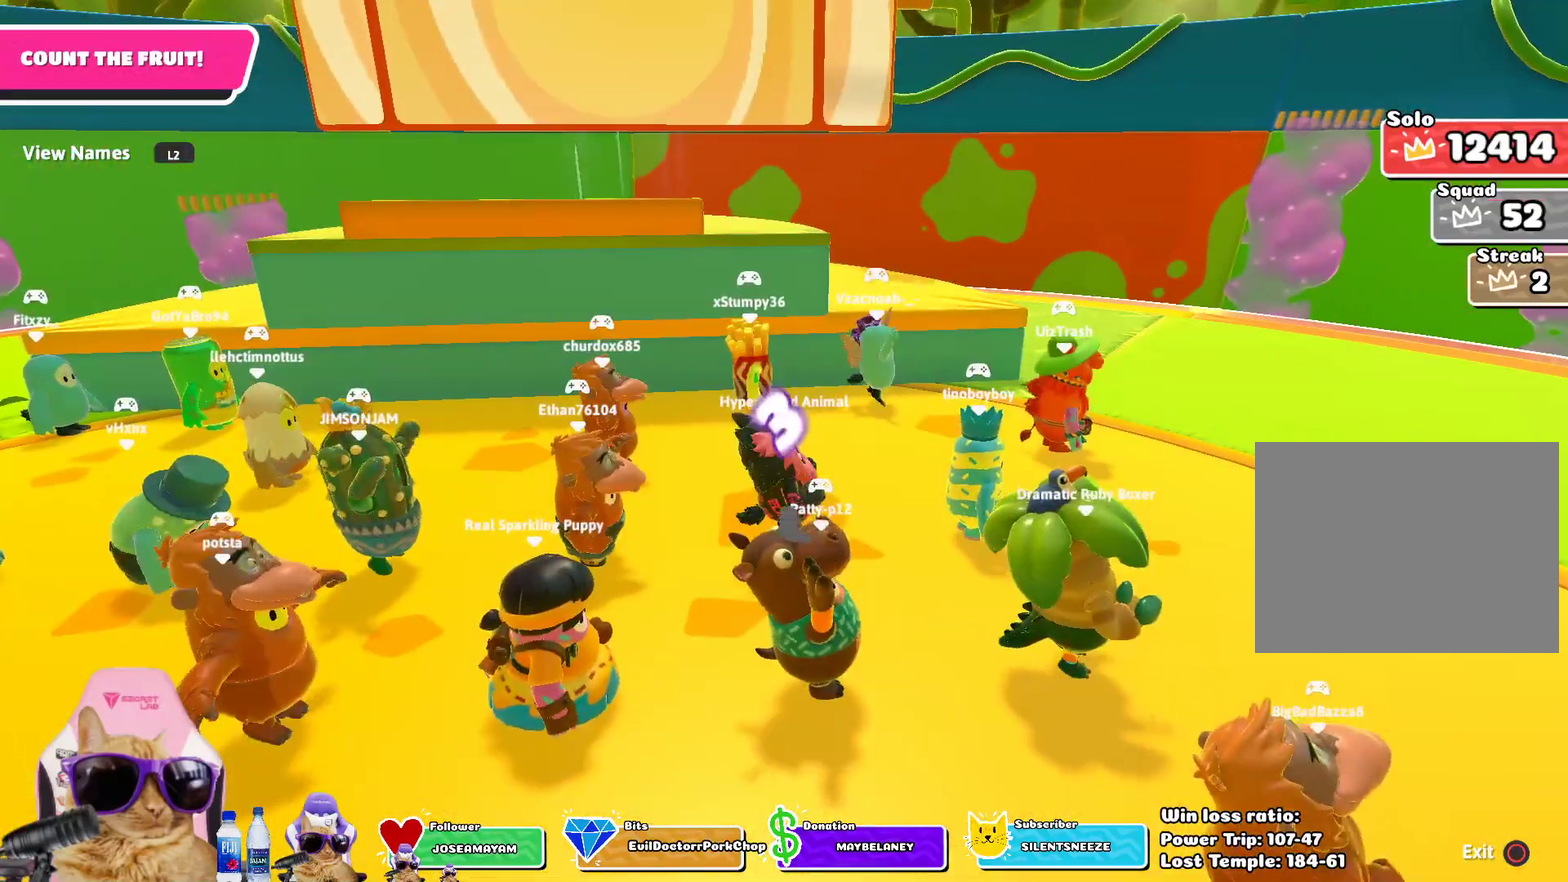
{"dt_ms": 500, "buttons": ["L2"], "left_stick": "center", "right_stick": "center", "events": [[500, "L2", "down"]]}
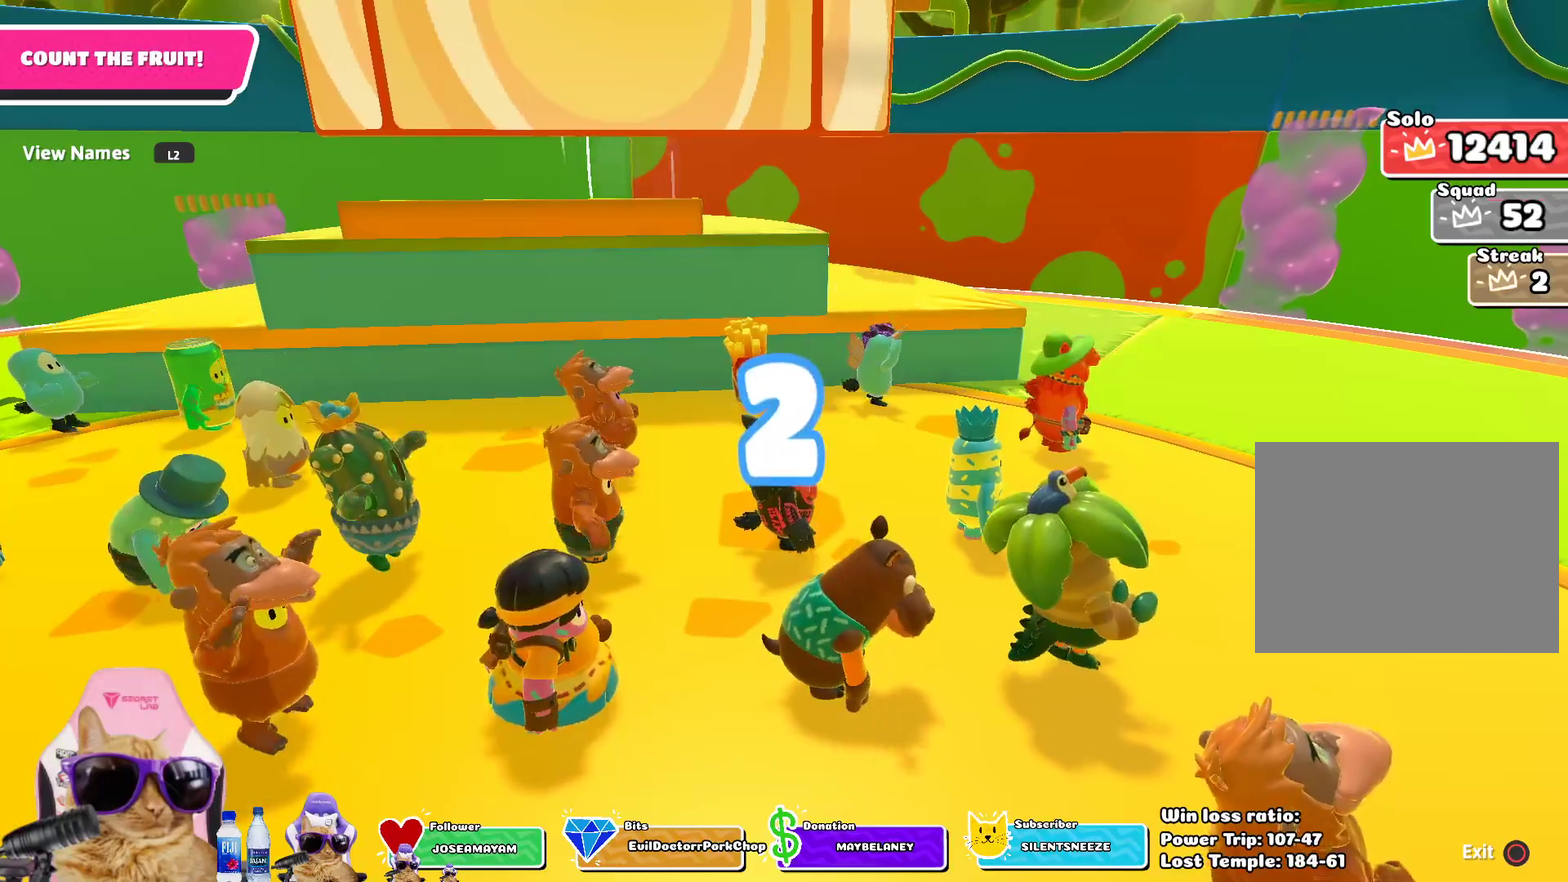
{"dt_ms": 300, "buttons": [], "left_stick": "center", "right_stick": "center", "events": [[117, "L2", "up"], [167, "L2", "down"], [267, "L2", "up"]]}
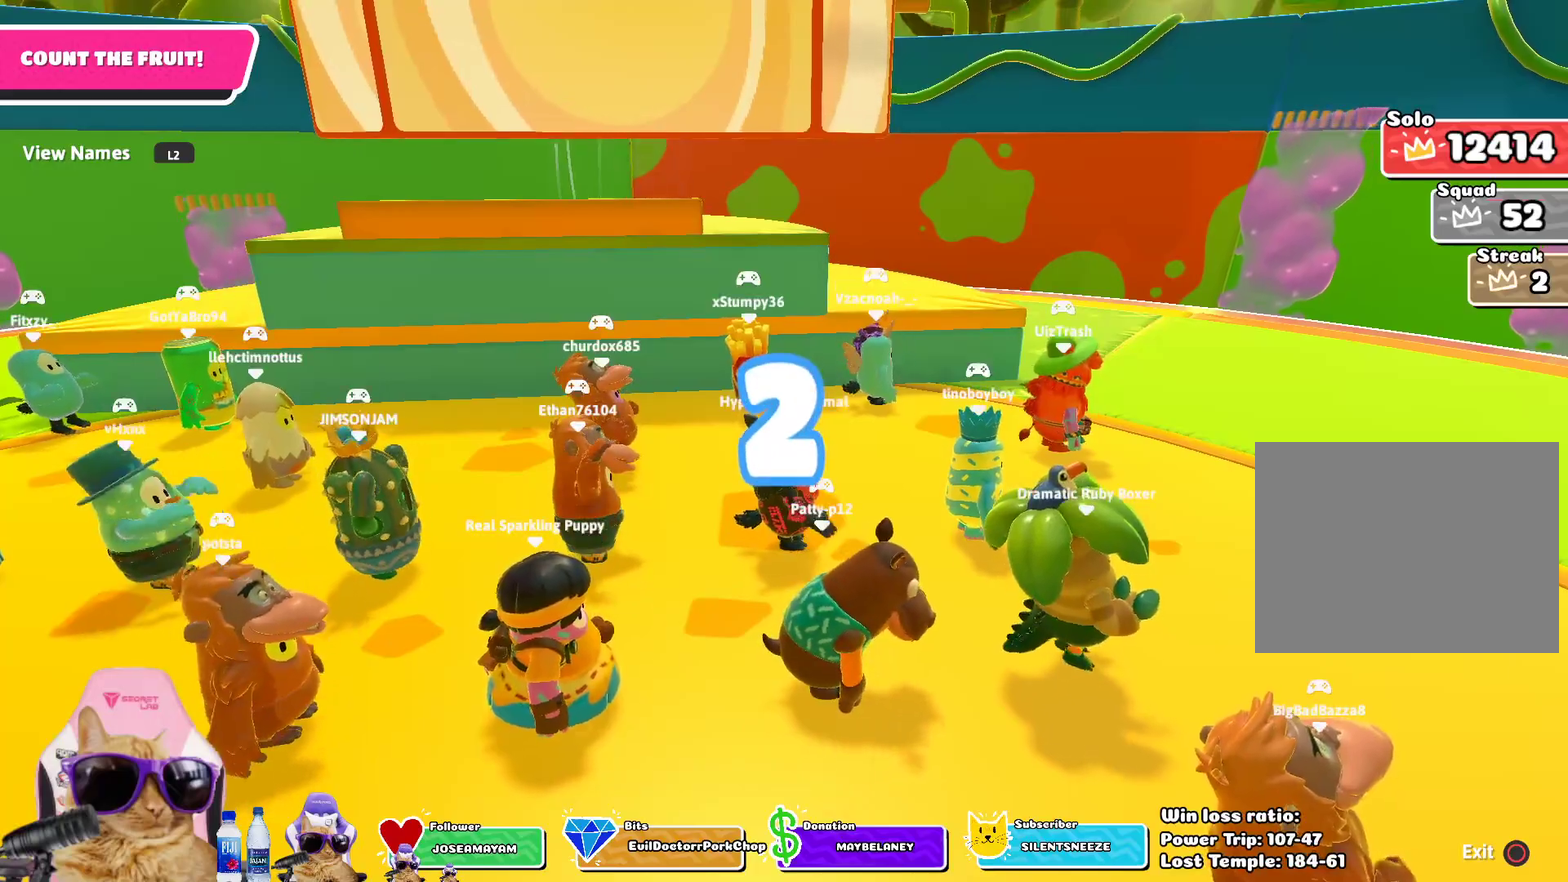
{"dt_ms": 700, "buttons": [], "left_stick": "up-left", "right_stick": "center", "events": [[167, "left_stick", "up"], [433, "right_stick", "down-right"], [567, "right_stick", "center"], [633, "left_stick", "up-left"]]}
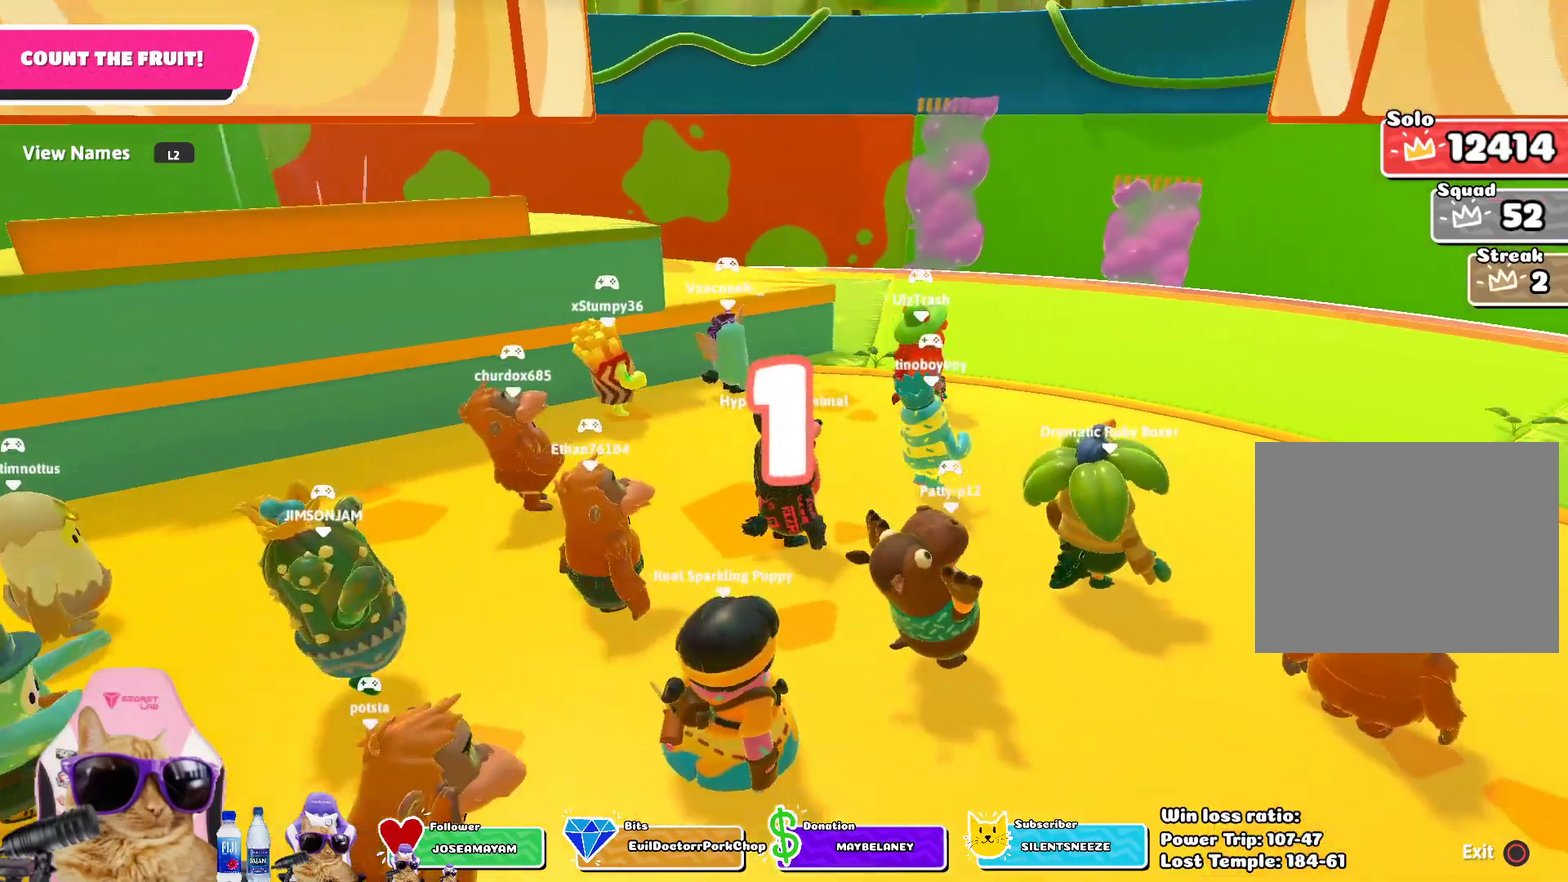
{"dt_ms": 300, "buttons": [], "left_stick": "up", "right_stick": "center", "events": [[67, "left_stick", "up"], [150, "left_stick", "up-left"], [250, "left_stick", "up"]]}
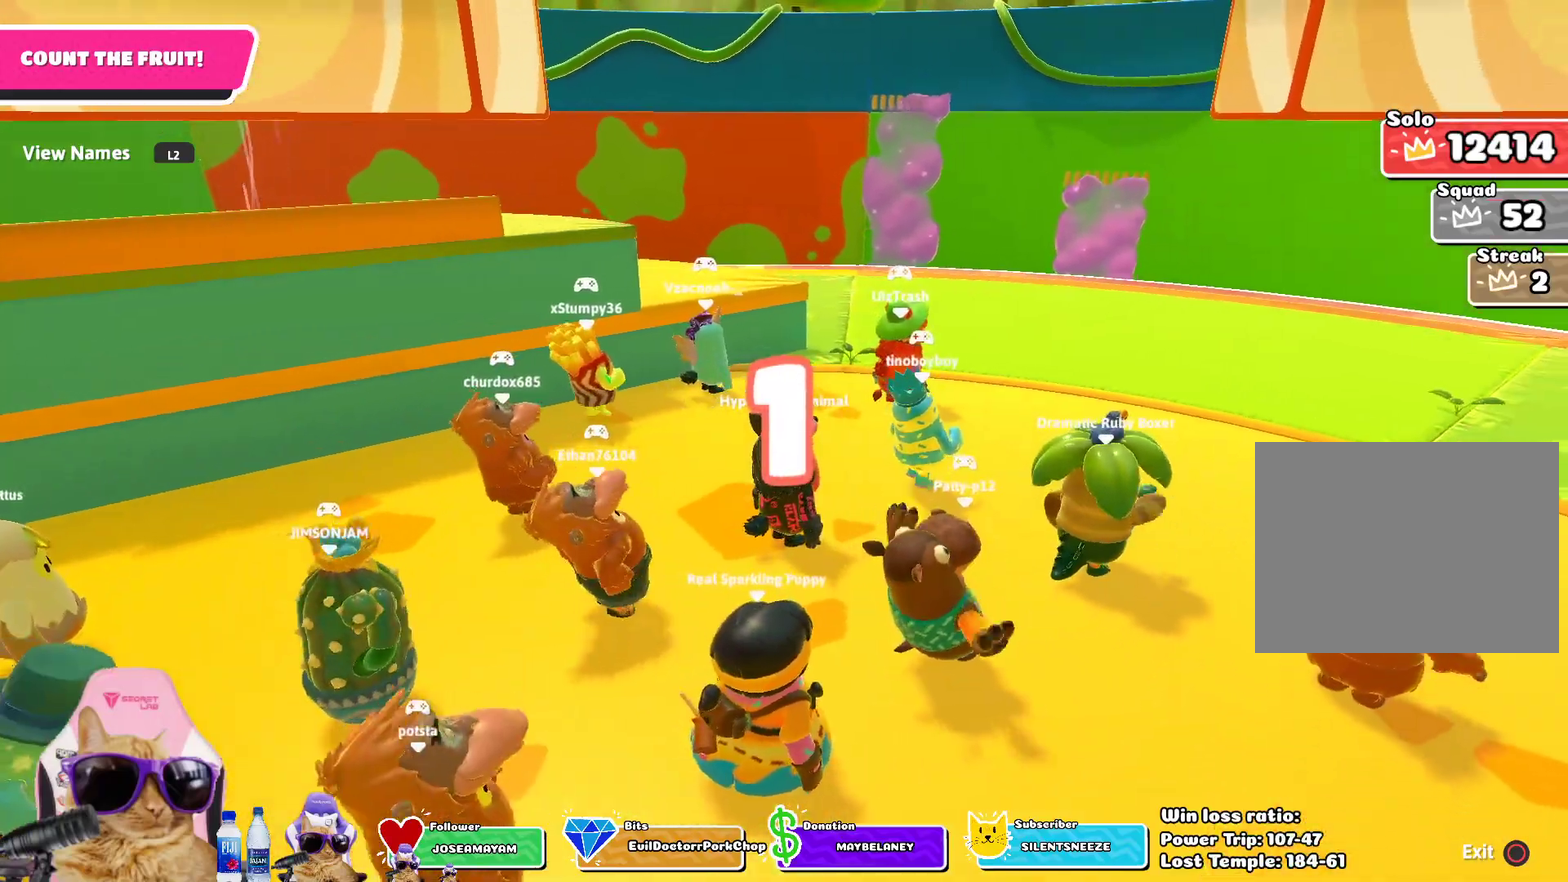
{"dt_ms": 800, "buttons": [], "left_stick": "up", "right_stick": "center", "events": [[17, "left_stick", "up-left"], [283, "left_stick", "up"], [417, "left_stick", "up-left"], [483, "left_stick", "up"]]}
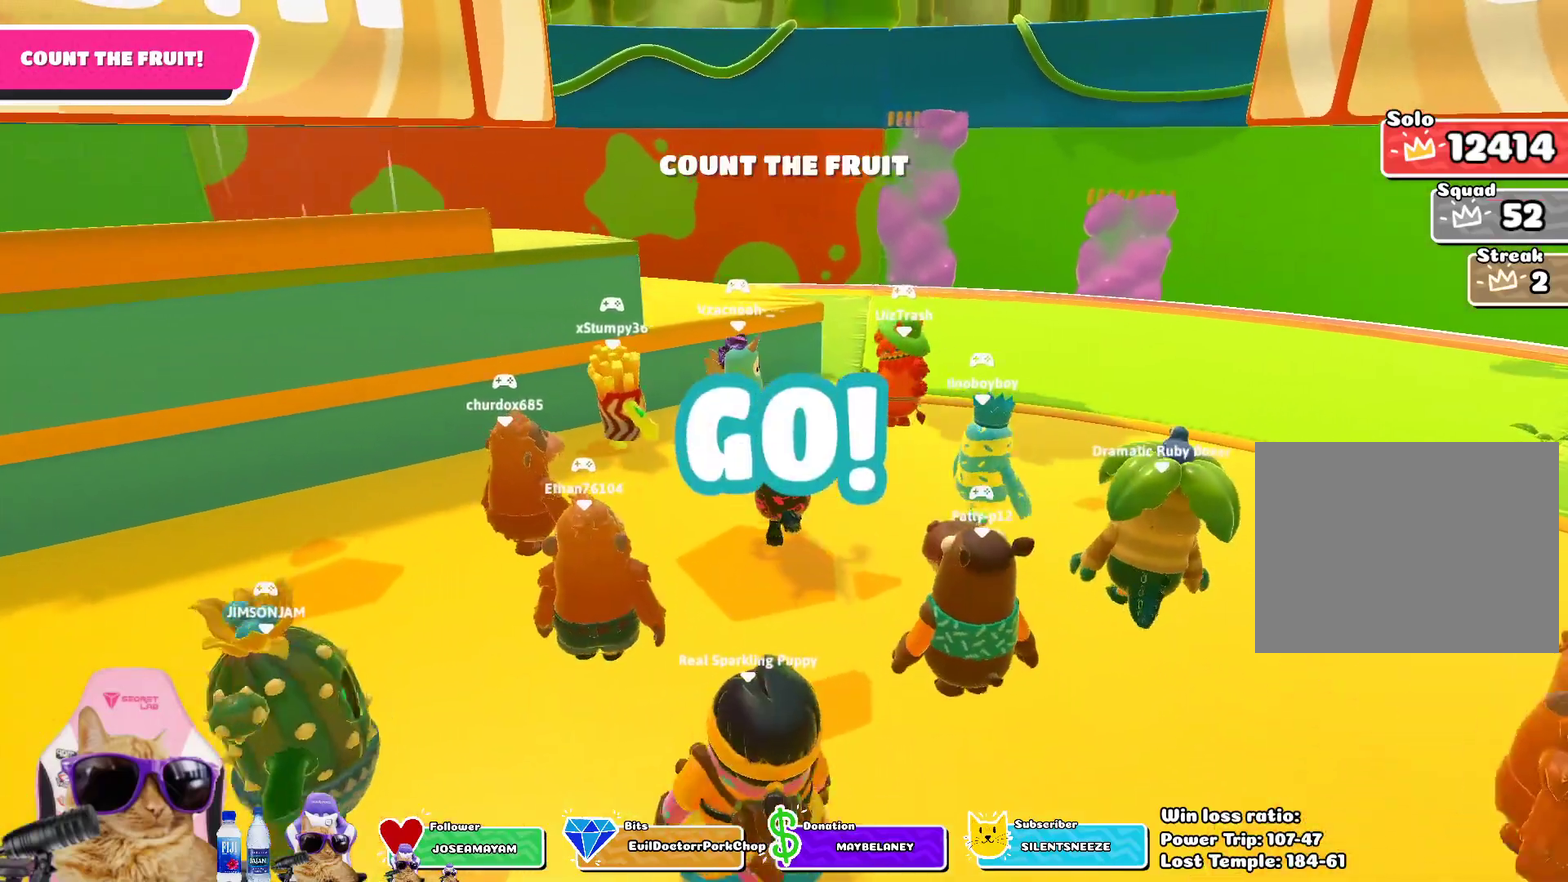
{"dt_ms": 400, "buttons": [], "left_stick": "up", "right_stick": "center", "events": []}
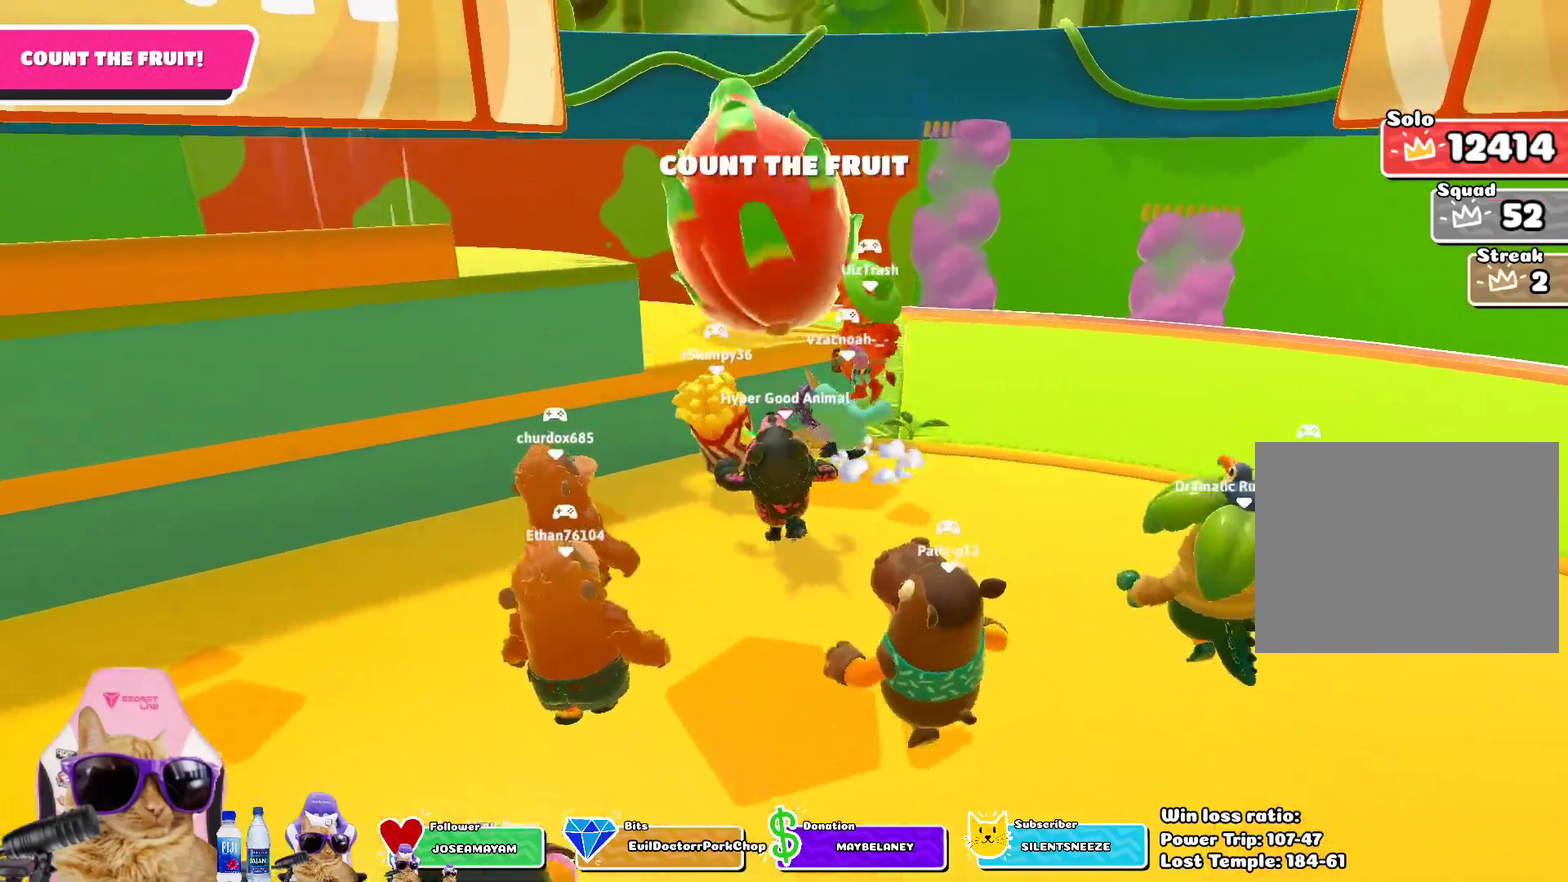
{"dt_ms": 400, "buttons": ["SQUARE"], "left_stick": "up", "right_stick": "center", "events": [[50, "CROSS", "down"], [200, "CROSS", "up"], [350, "SQUARE", "down"]]}
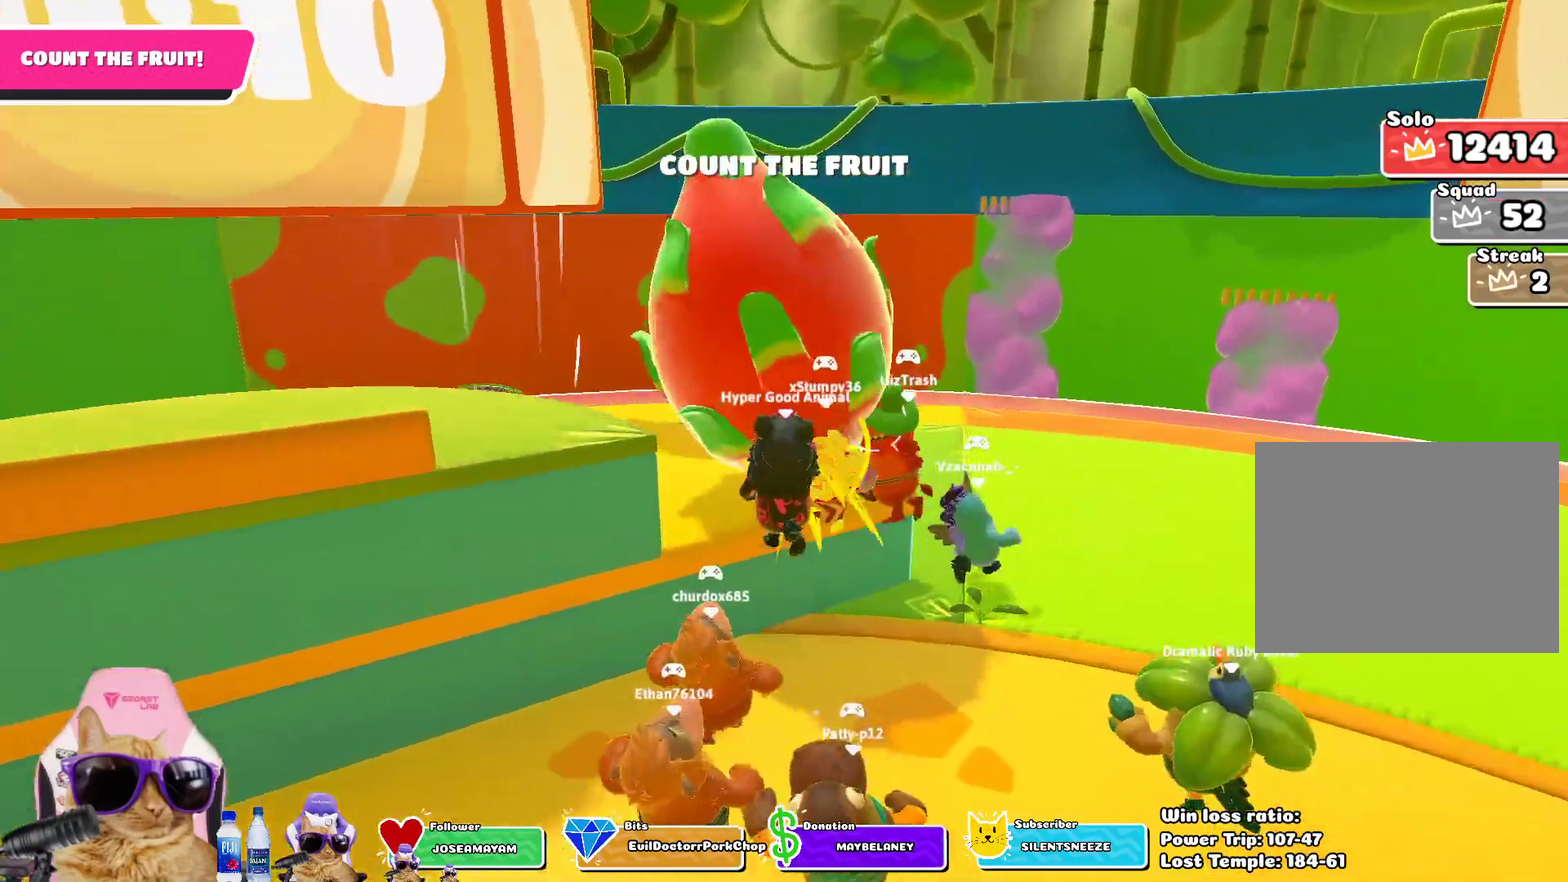
{"dt_ms": 700, "buttons": [], "left_stick": "up-right", "right_stick": "left", "events": [[133, "SQUARE", "up"], [433, "right_stick", "left"], [650, "left_stick", "up-right"]]}
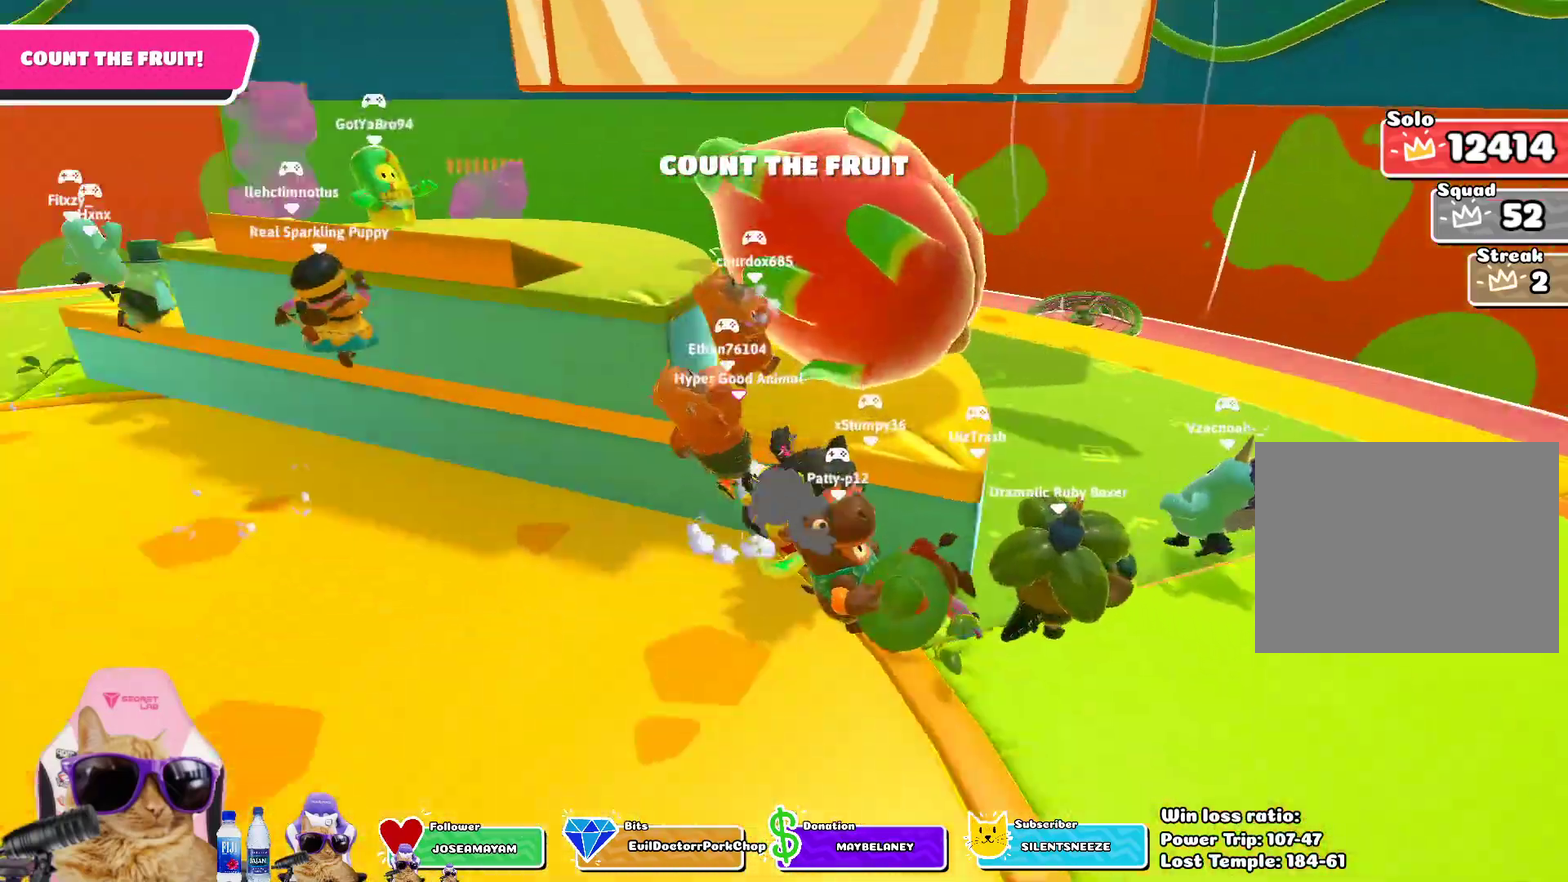
{"dt_ms": 400, "buttons": [], "left_stick": "down-left", "right_stick": "center", "events": [[33, "left_stick", "right"], [83, "left_stick", "down-right"], [250, "left_stick", "down"], [283, "right_stick", "center"], [383, "left_stick", "down-left"]]}